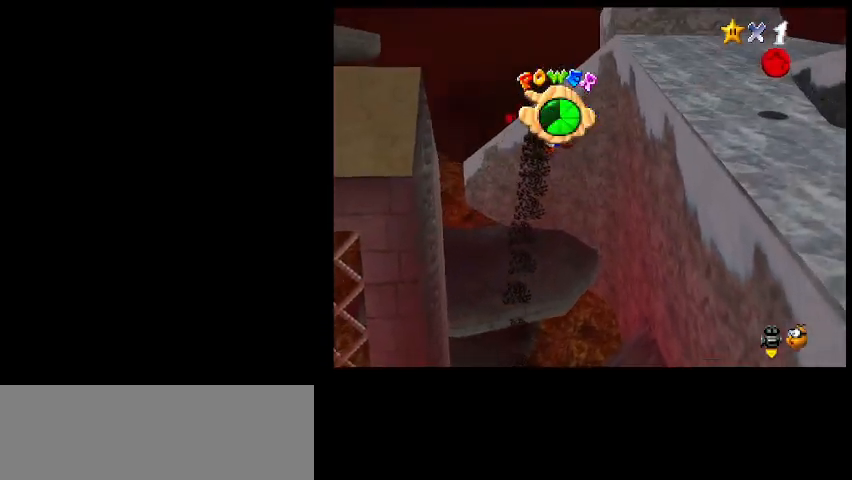
Gameplay with keyboard; each line is a JSON object with the keys held at the frame after it. "events" lists presses ("down") and releases ("up") of "a", "c", "d", "delete", "down", "end", "home", "left", "page_down", "return", "right", "s", "shift_l", "shift_r", "up", "w", "x" and "z" between this image and that frame as [ms after this image, input, new state], when the widget could be followed in between. No other keys are recorded. Mouse input is not recorded.
{"keys": [], "events": [[400, "left", "up"], [433, "up", "up"]]}
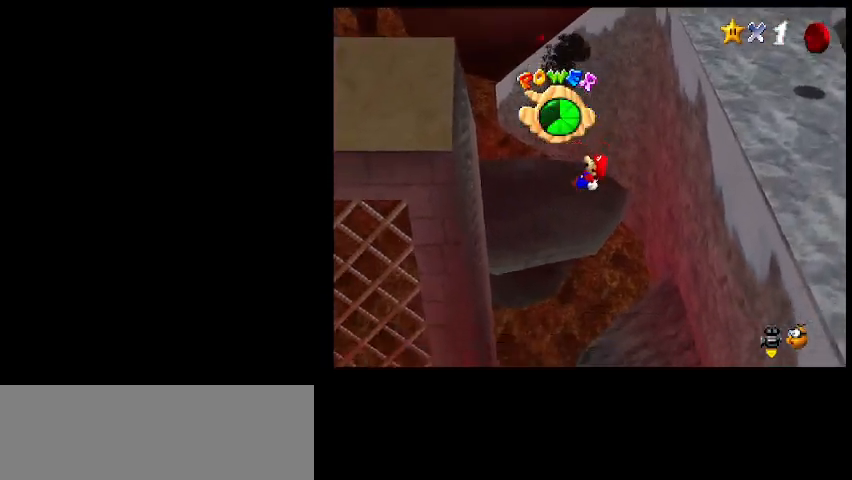
{"keys": [], "events": [[67, "down", "down"], [167, "down", "up"]]}
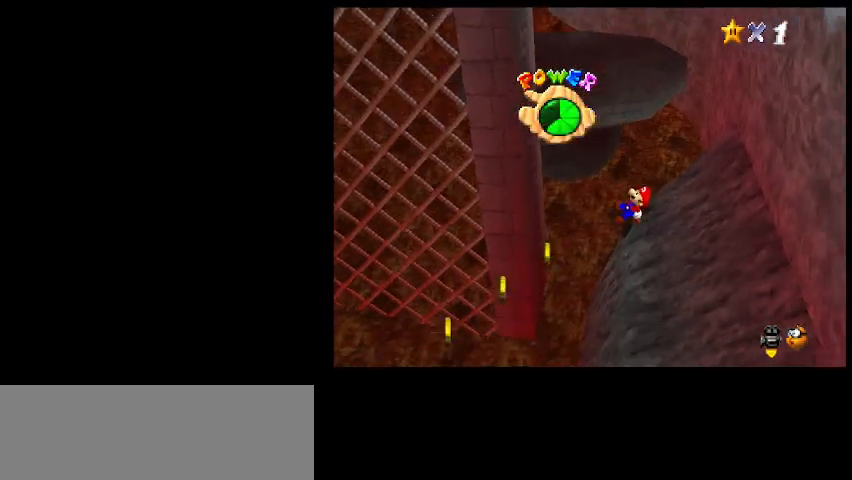
{"keys": [], "events": []}
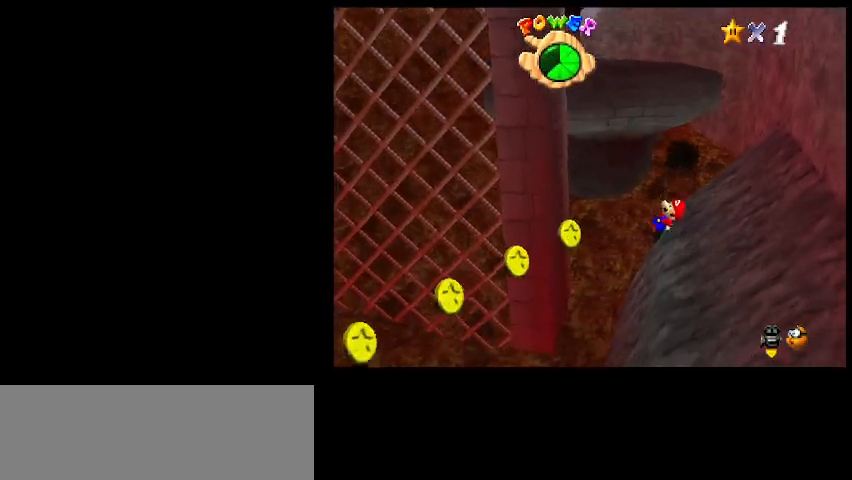
{"keys": ["up"], "events": [[433, "up", "down"]]}
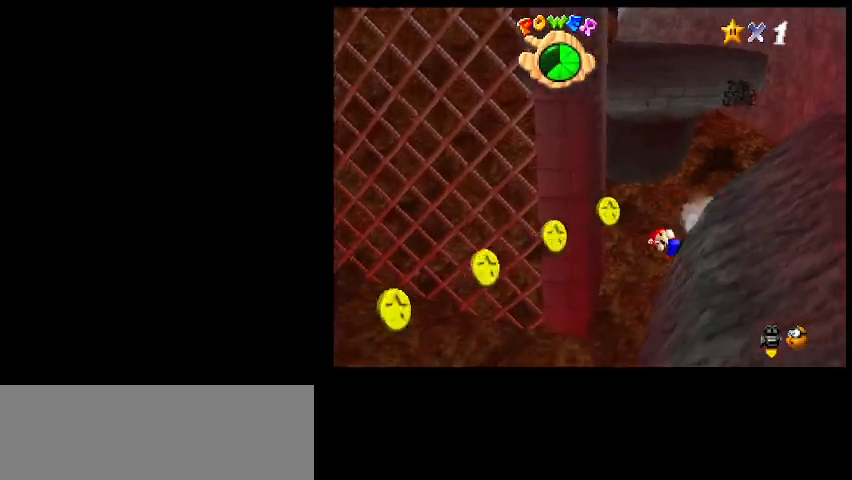
{"keys": ["up", "z"], "events": [[100, "up", "up"], [100, "z", "down"], [200, "up", "down"]]}
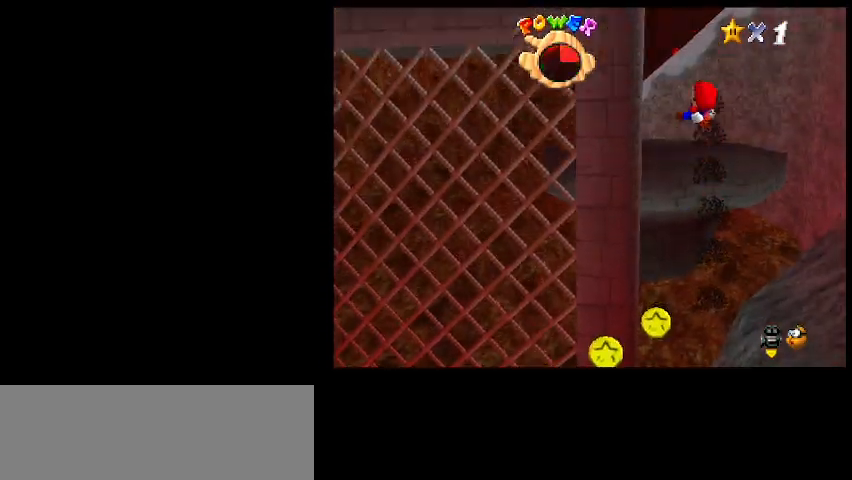
{"keys": ["up"], "events": [[100, "z", "up"], [200, "d", "down"], [233, "up", "up"], [333, "d", "up"], [500, "up", "down"]]}
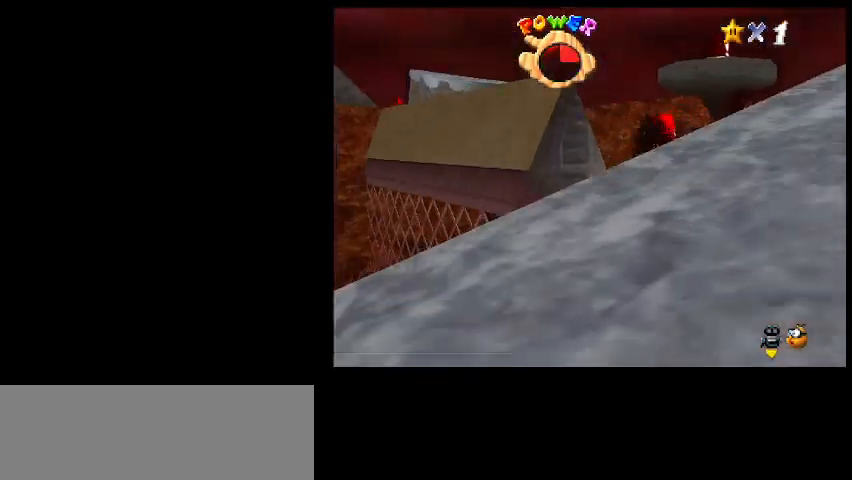
{"keys": ["up"], "events": [[267, "up", "up"], [467, "up", "down"]]}
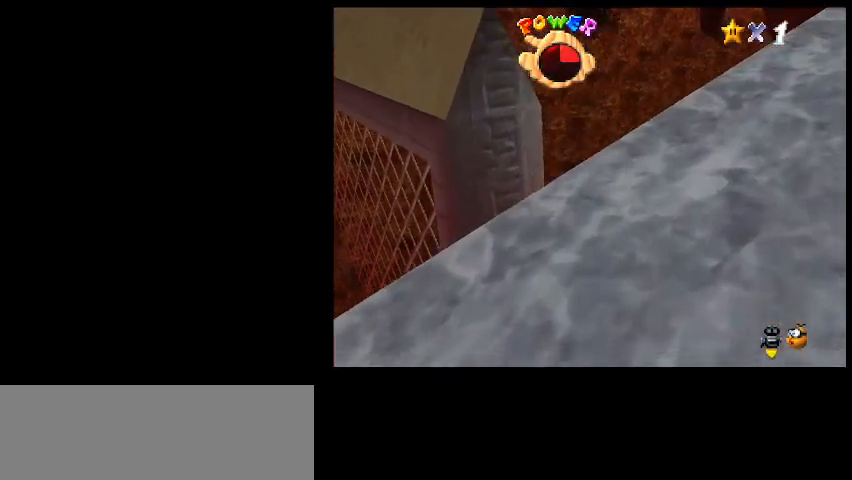
{"keys": ["right"], "events": [[133, "d", "down"], [200, "right", "down"], [200, "up", "up"], [233, "d", "up"], [333, "d", "down"], [433, "d", "up"]]}
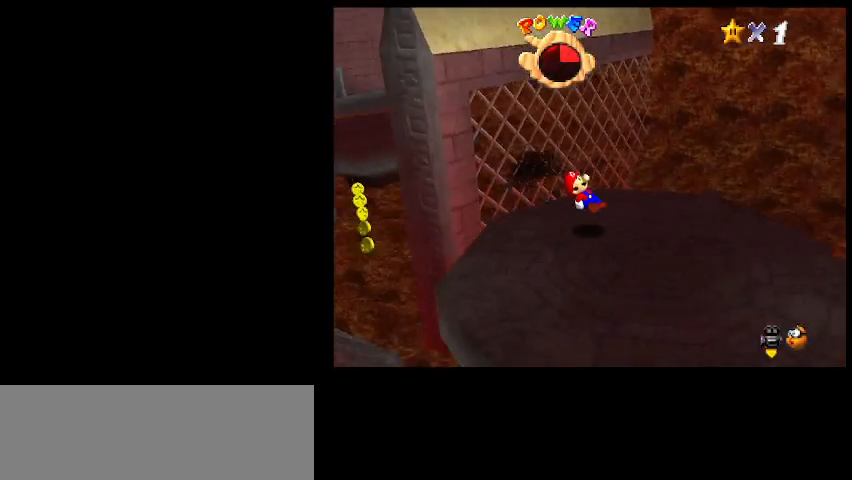
{"keys": [], "events": [[33, "right", "up"], [200, "shift_l", "down"], [300, "shift_l", "up"]]}
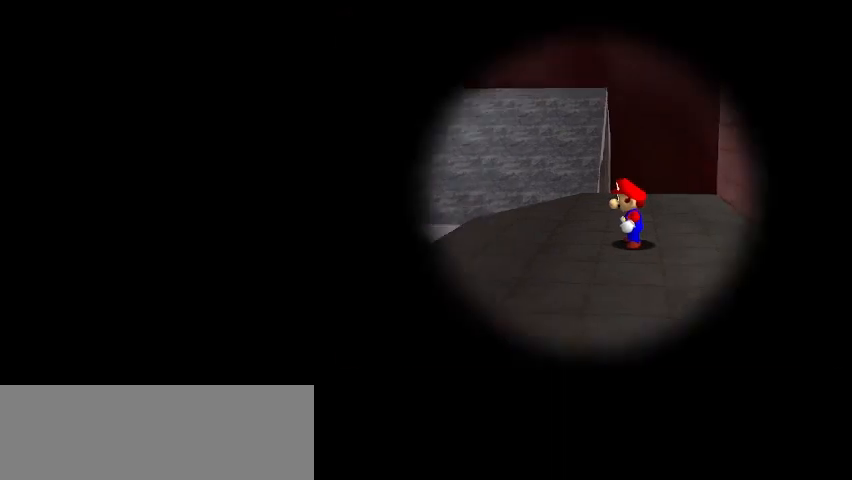
{"keys": ["up"], "events": [[33, "s", "down"], [100, "s", "up"], [333, "d", "down"], [433, "d", "up"], [433, "up", "down"]]}
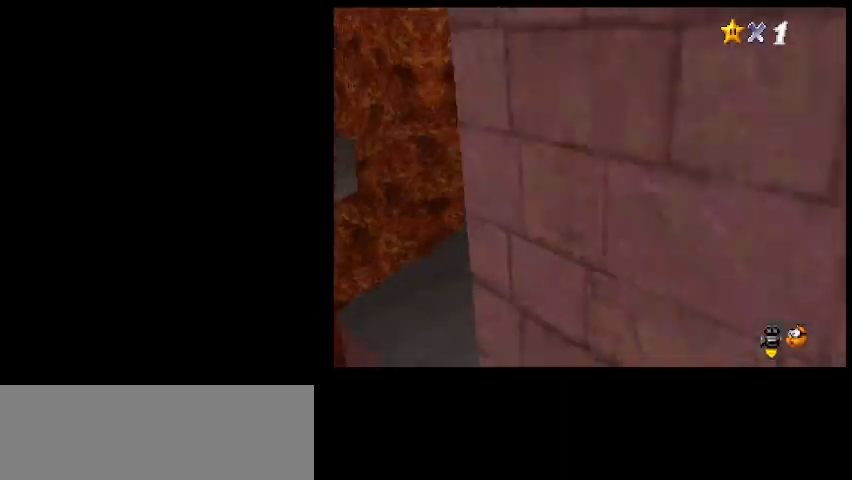
{"keys": ["left"], "events": [[33, "left", "down"], [233, "up", "up"]]}
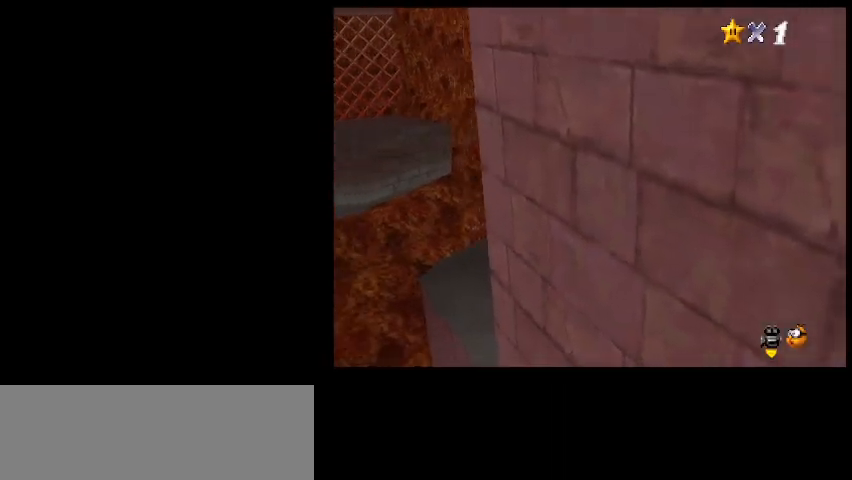
{"keys": ["up"], "events": [[67, "up", "down"], [133, "left", "up"]]}
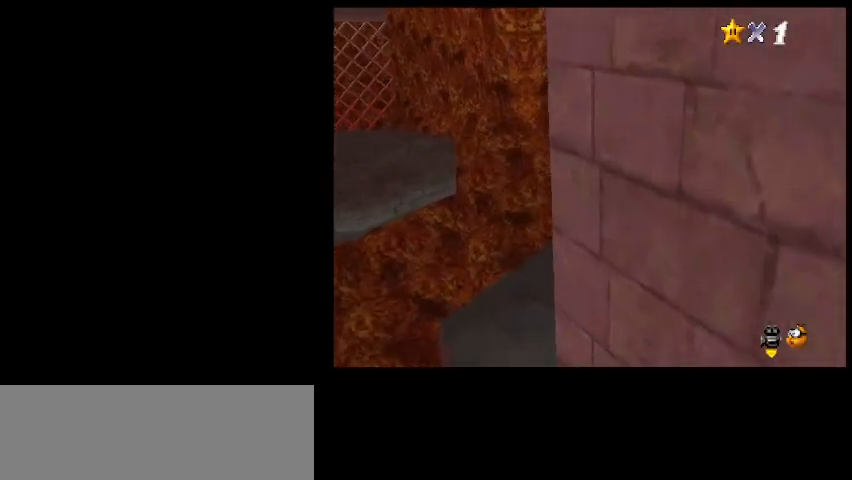
{"keys": ["c", "left", "up"], "events": [[33, "c", "down"], [67, "z", "down"], [200, "left", "down"], [233, "z", "up"]]}
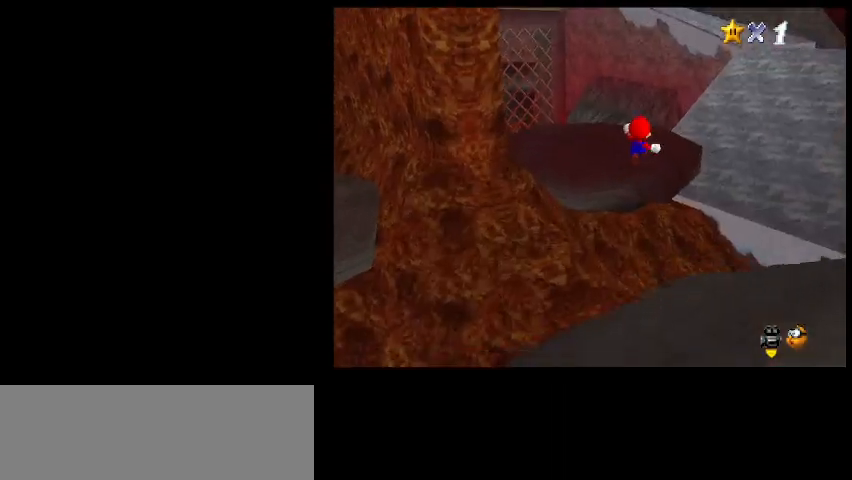
{"keys": [], "events": [[167, "up", "up"], [233, "c", "up"], [233, "down", "down"], [367, "down", "up"], [433, "left", "up"]]}
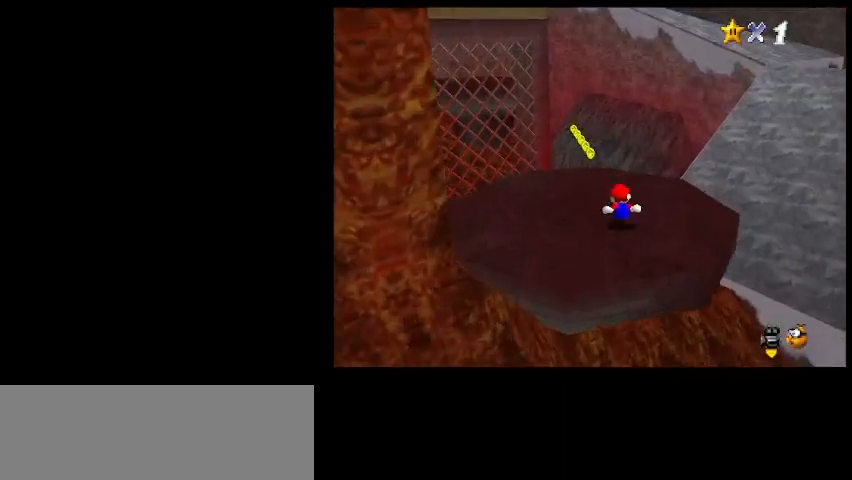
{"keys": ["c", "left", "up", "z"], "events": [[133, "up", "down"], [433, "c", "down"], [467, "left", "down"], [467, "z", "down"]]}
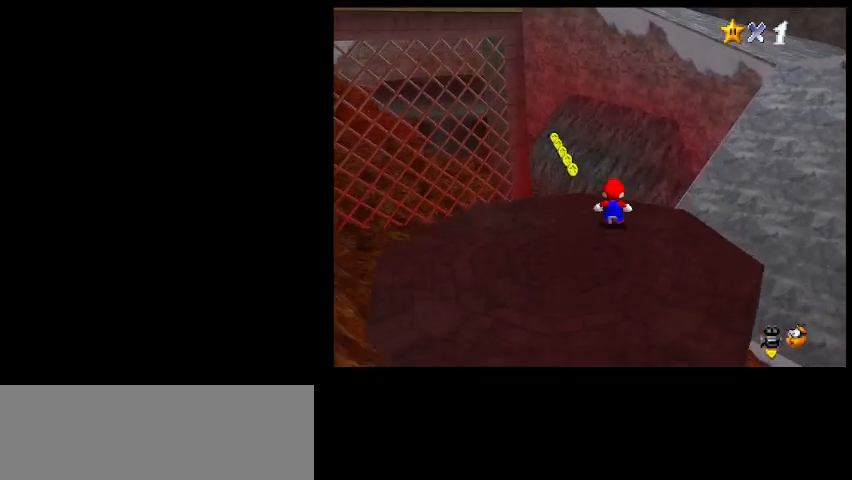
{"keys": ["up"], "events": [[67, "c", "up"], [100, "up", "up"], [100, "z", "up"], [300, "right", "down"], [333, "left", "up"], [367, "left", "down"], [400, "left", "up"], [433, "up", "down"], [467, "right", "up"]]}
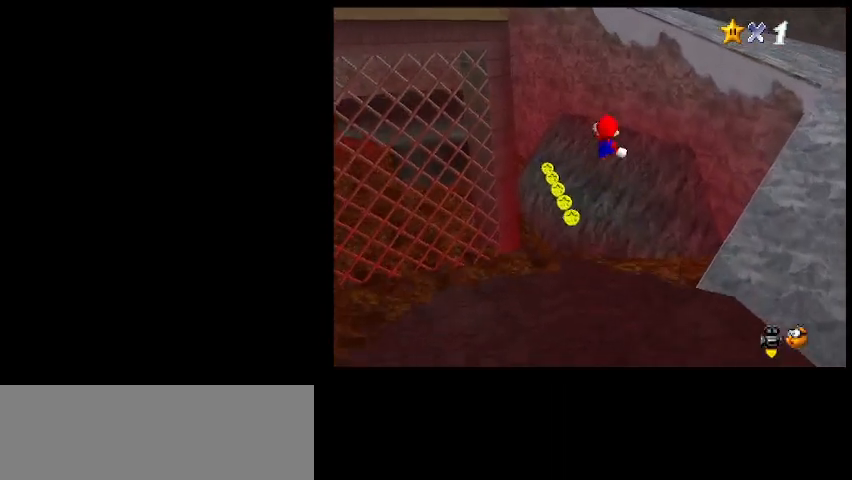
{"keys": ["up"], "events": []}
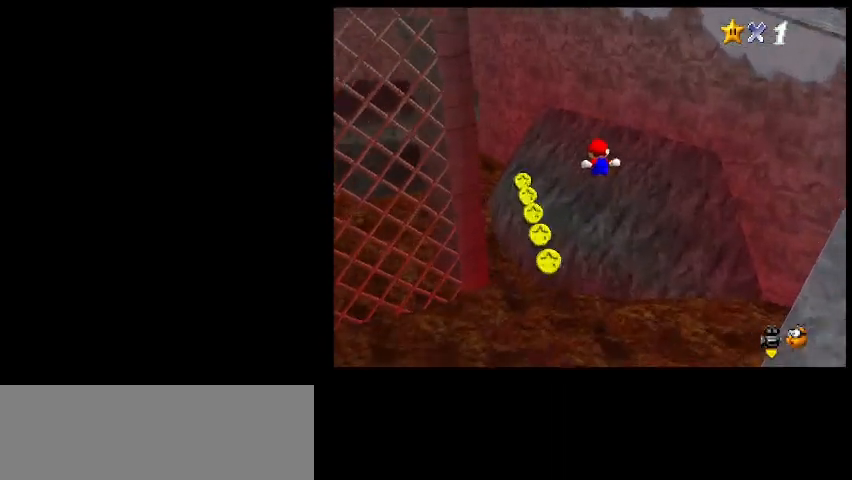
{"keys": ["left", "up"], "events": [[300, "d", "down"], [433, "left", "down"], [467, "d", "up"]]}
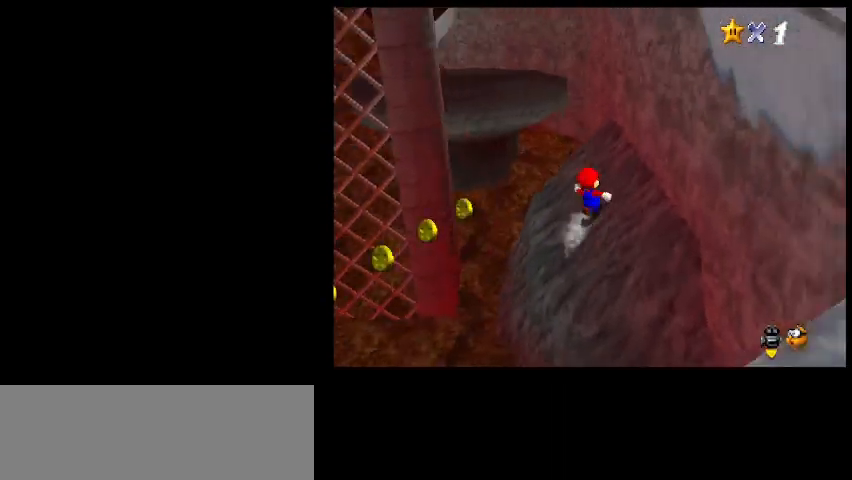
{"keys": ["up", "z"], "events": [[200, "left", "up"], [267, "z", "down"], [300, "right", "down"], [467, "right", "up"]]}
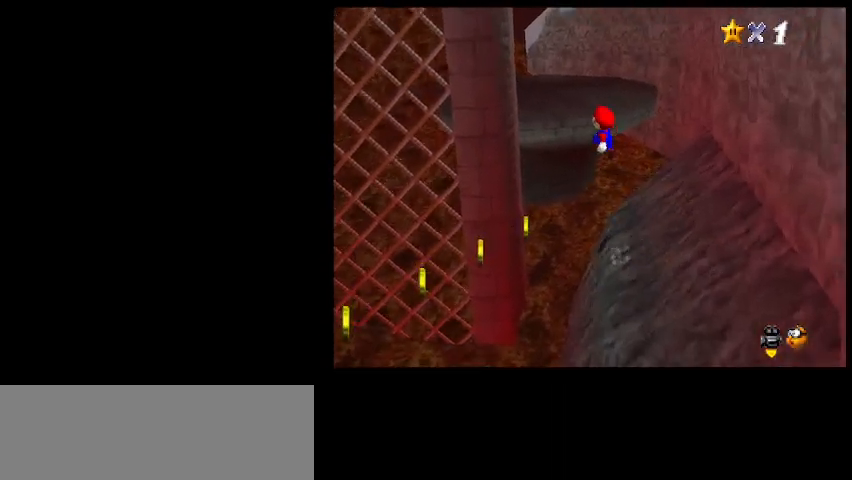
{"keys": [], "events": [[267, "z", "up"], [300, "d", "down"], [400, "d", "up"], [467, "up", "up"]]}
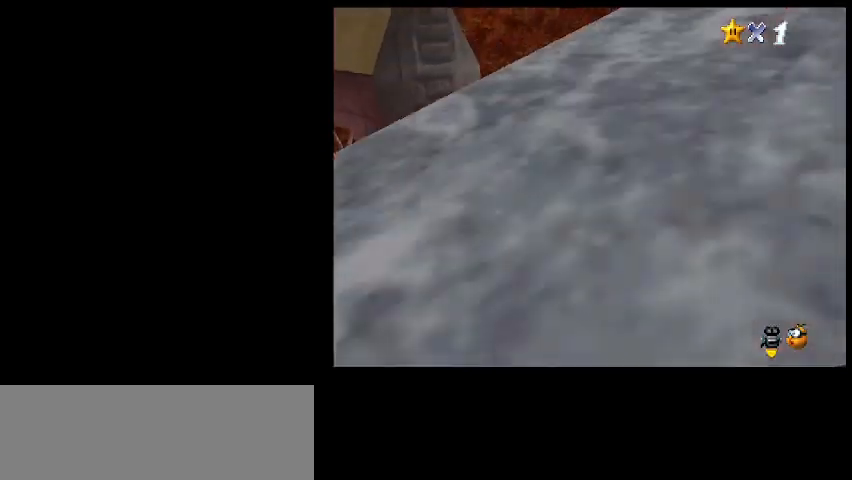
{"keys": ["shift_r", "up"], "events": [[267, "up", "down"], [467, "shift_r", "down"]]}
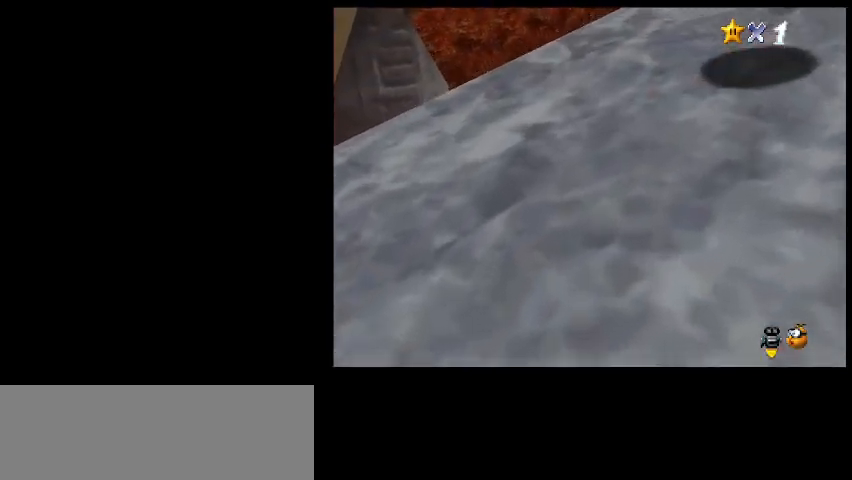
{"keys": [], "events": [[67, "shift_r", "up"], [67, "up", "up"], [267, "shift_r", "down"], [400, "shift_r", "up"]]}
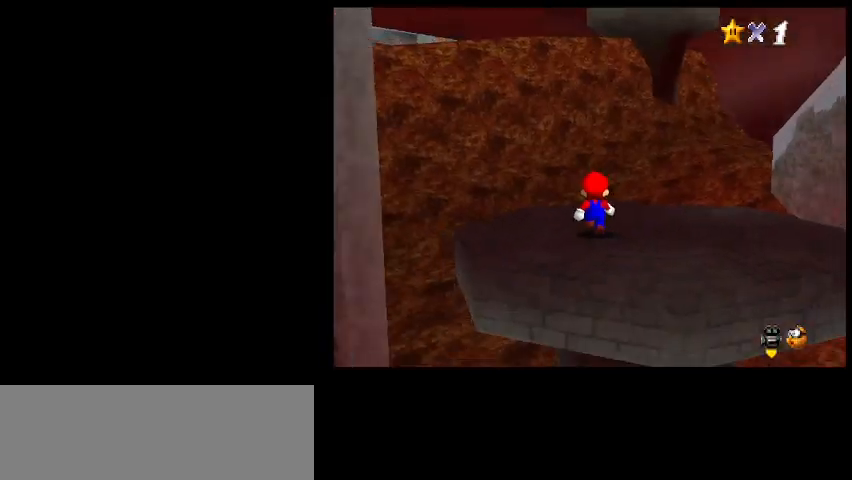
{"keys": ["down", "right", "z"], "events": [[200, "z", "down"], [267, "down", "down"], [267, "right", "down"]]}
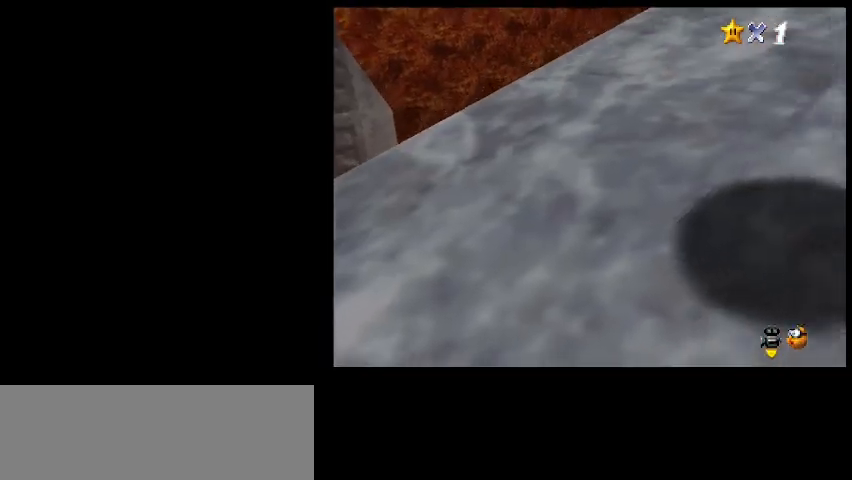
{"keys": ["shift_r"], "events": [[200, "down", "up"], [200, "right", "up"], [200, "z", "up"], [433, "shift_r", "down"]]}
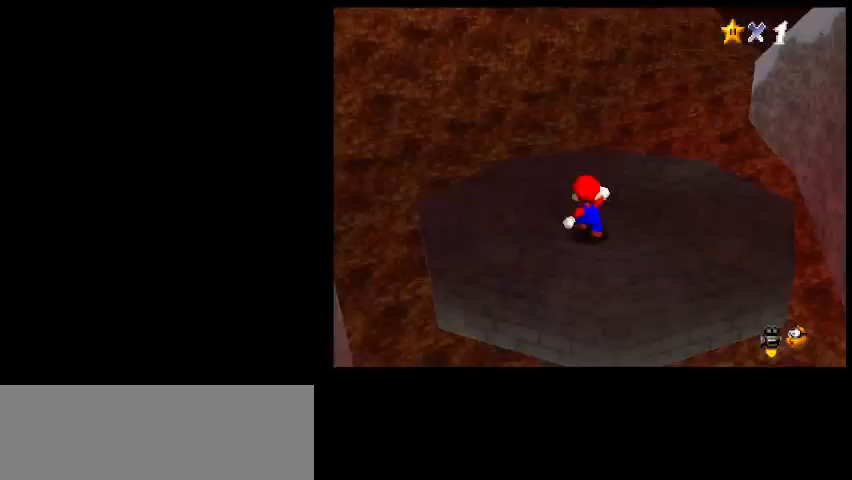
{"keys": [], "events": [[33, "shift_r", "up"]]}
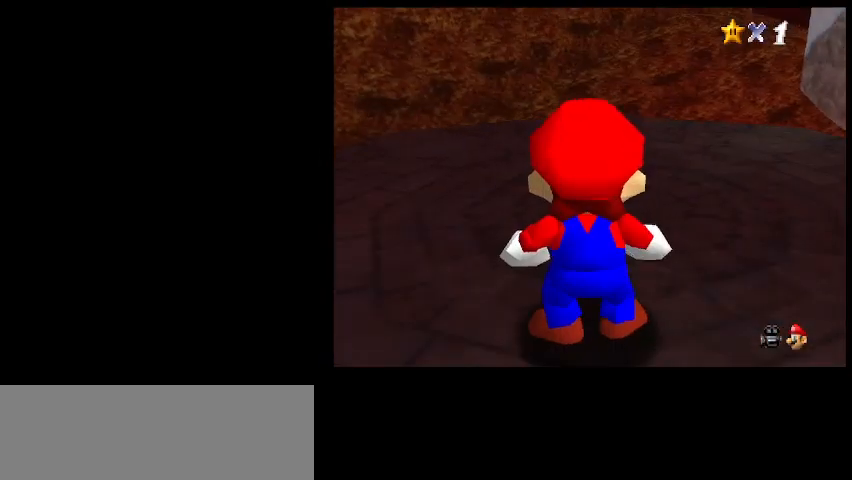
{"keys": [], "events": [[67, "shift_r", "down"], [133, "shift_r", "up"]]}
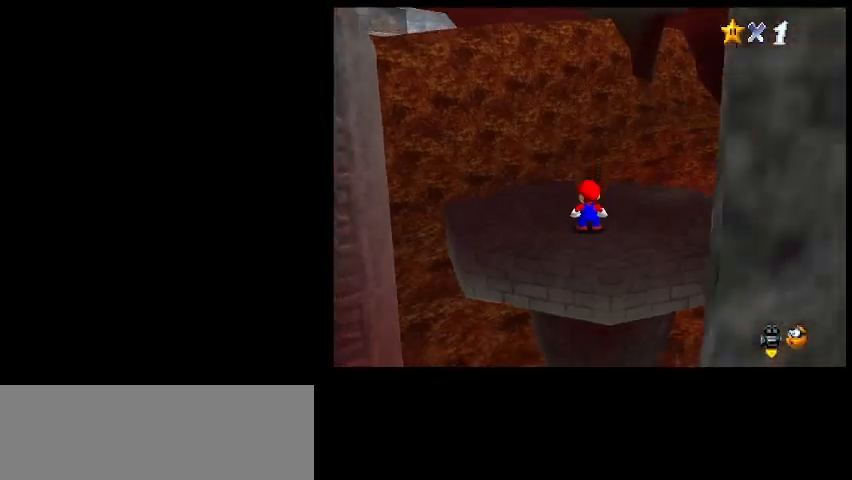
{"keys": [], "events": [[233, "right", "down"], [233, "x", "down"], [233, "z", "down"], [267, "z", "up"], [300, "up", "down"], [300, "x", "up"], [467, "right", "up"], [467, "up", "up"]]}
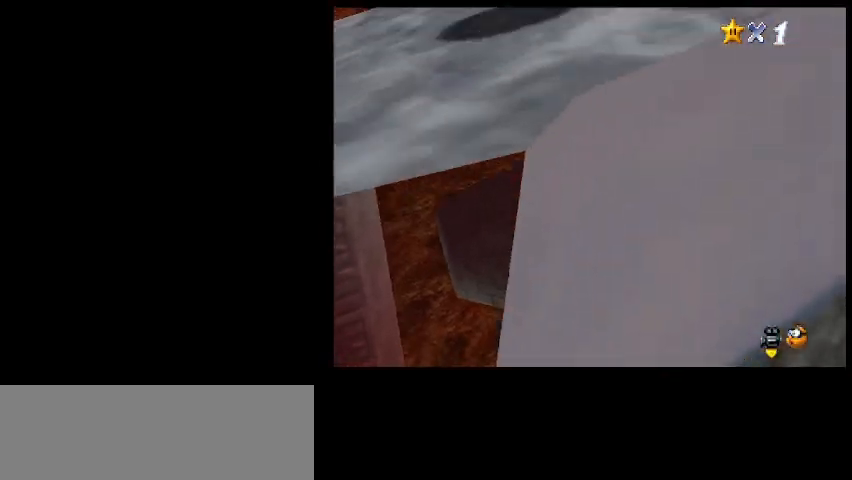
{"keys": [], "events": [[200, "shift_r", "down"], [300, "shift_r", "up"]]}
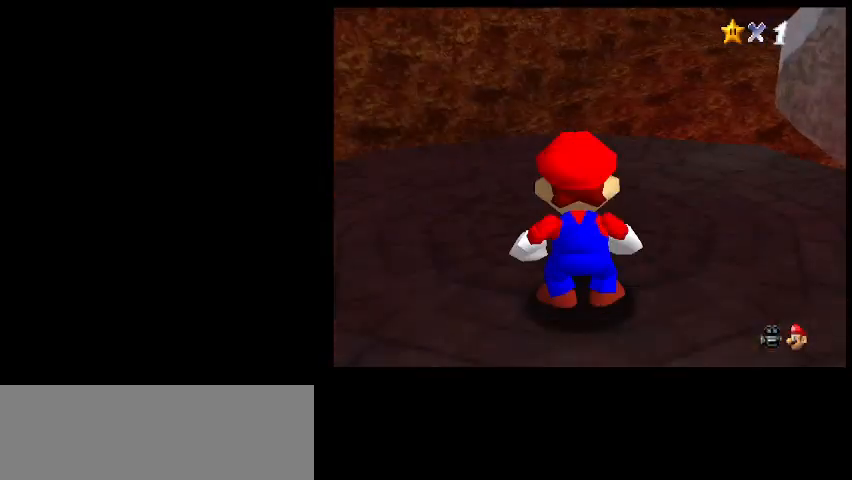
{"keys": [], "events": [[67, "shift_r", "down"], [200, "shift_r", "up"]]}